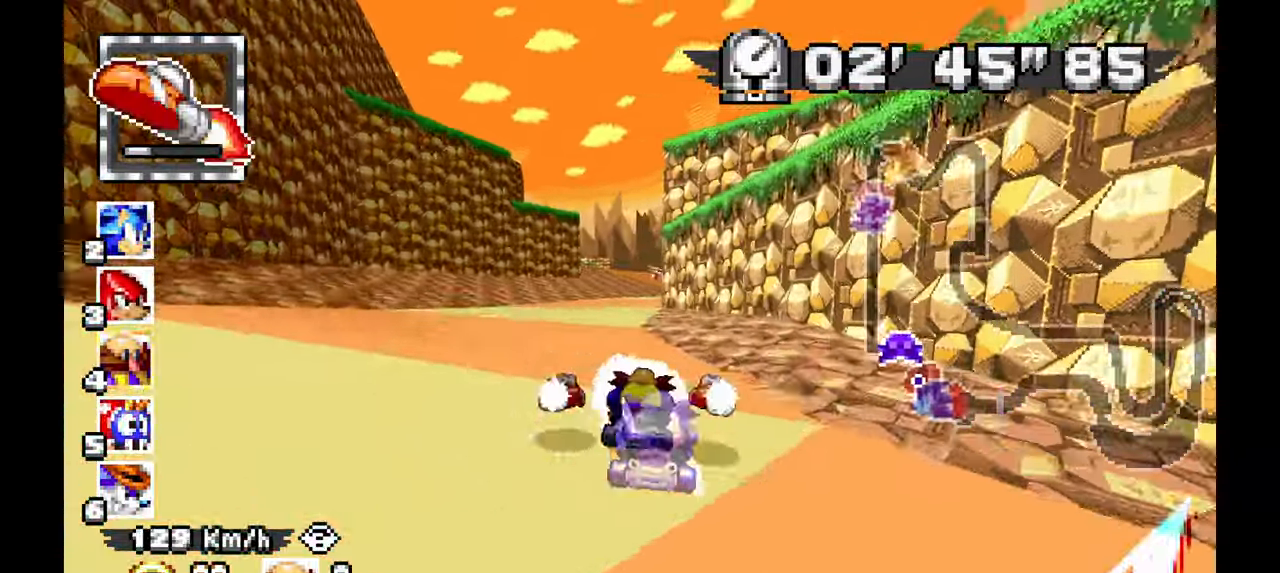
Gameplay with a controller; each line is a JSON object with the inputs held at the frame after it. "events" lists button and stick changes between this image and that frame as [ms after this image, input, new state], when the widget could be followed in between. Not read: B C HOME L3 R1 R3 SELECT START X Y Z other_buttons.
{"buttons": ["A"], "left_stick": "up-left", "events": [[433, "left_stick", "up-left"]]}
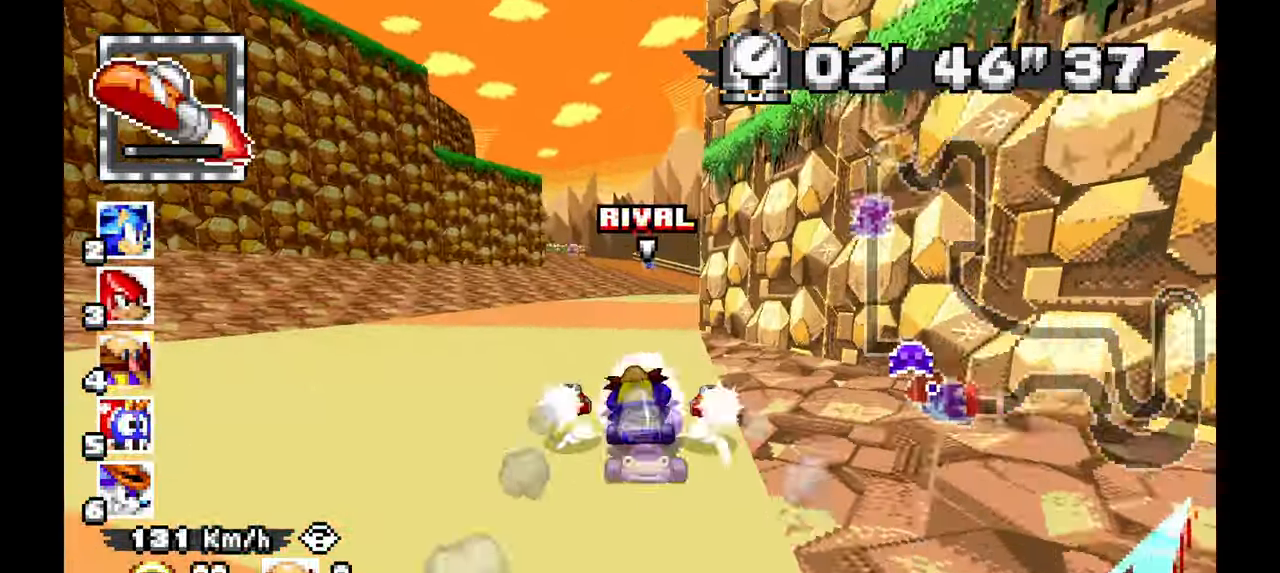
{"buttons": ["A"], "left_stick": "center", "events": [[133, "left_stick", "center"]]}
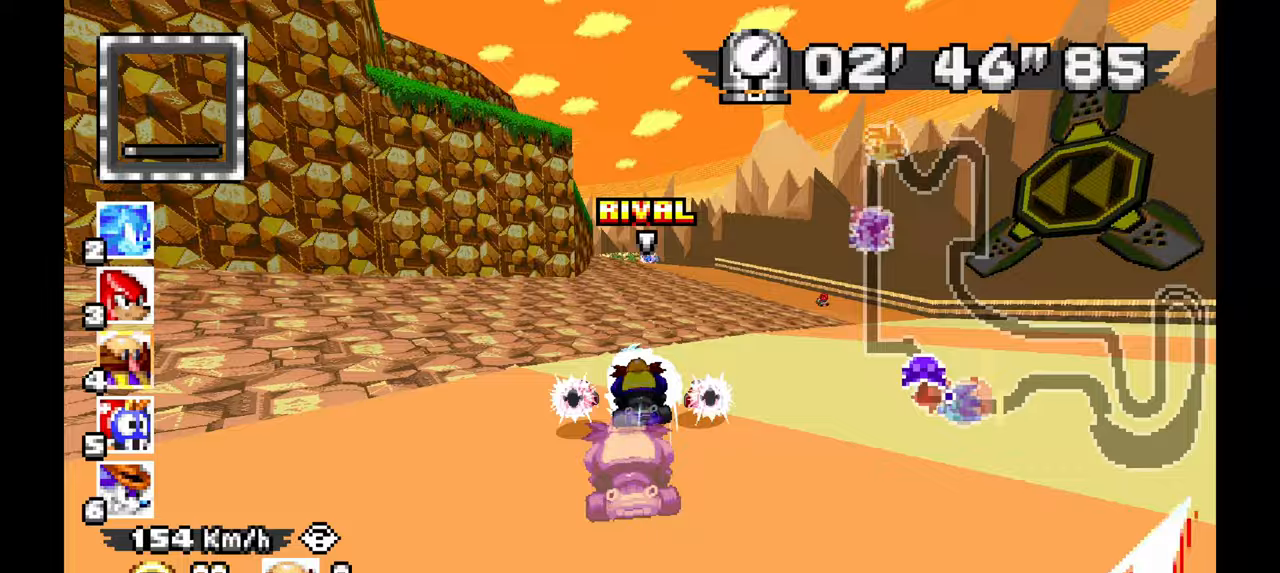
{"buttons": ["A"], "left_stick": "up-left"}
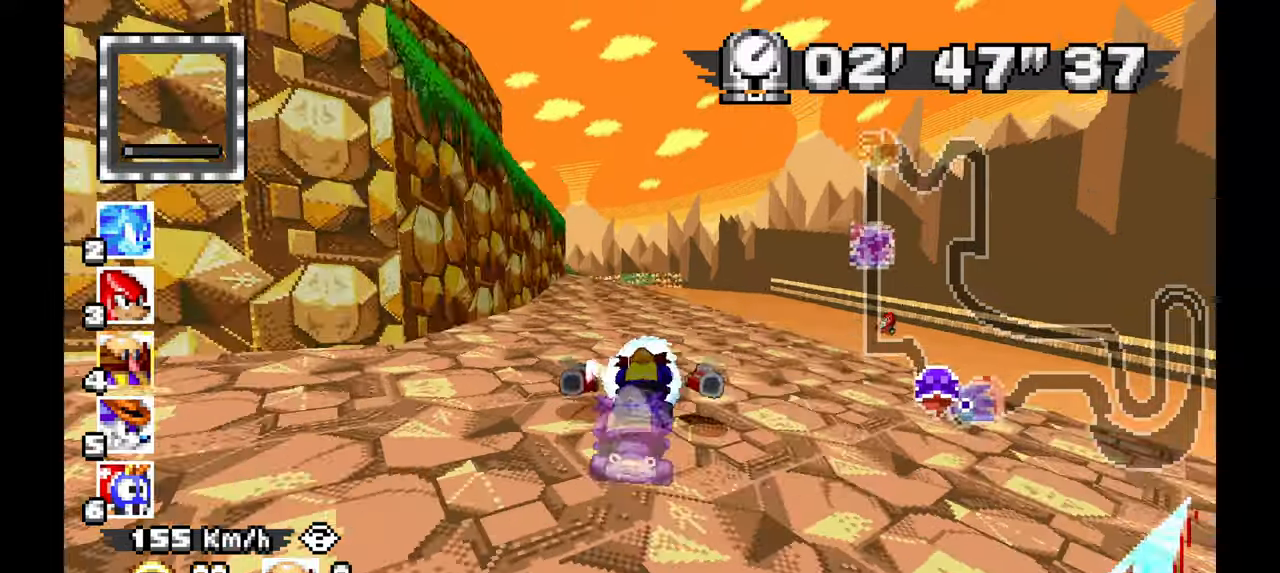
{"buttons": ["A"], "left_stick": "center", "events": [[333, "left_stick", "center"]]}
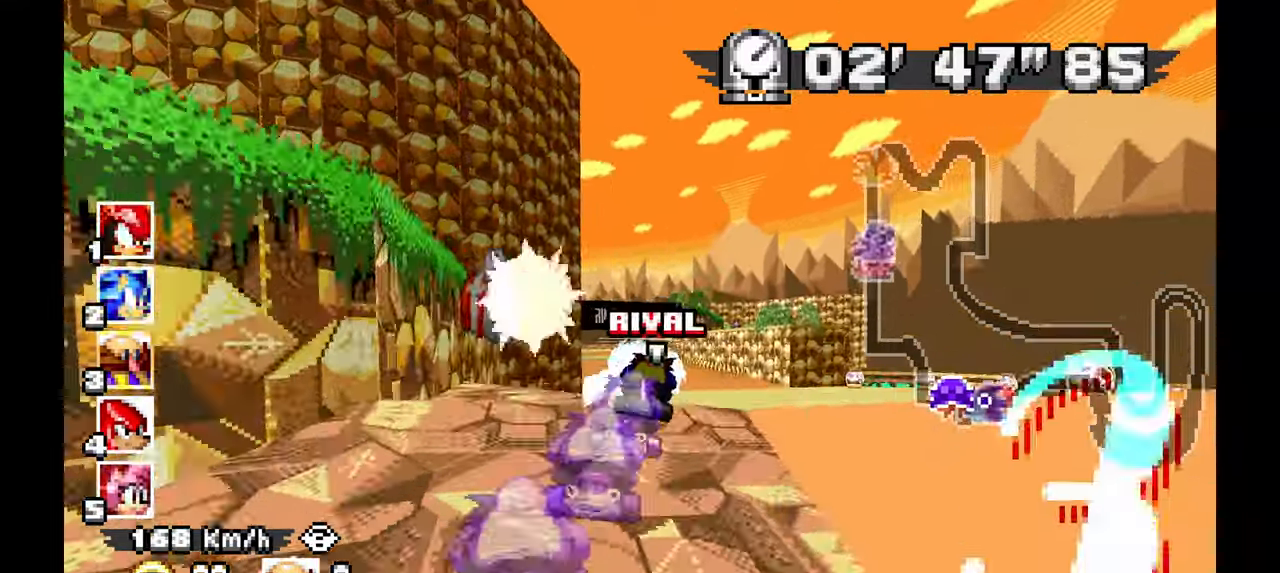
{"buttons": ["A"], "left_stick": "up-left"}
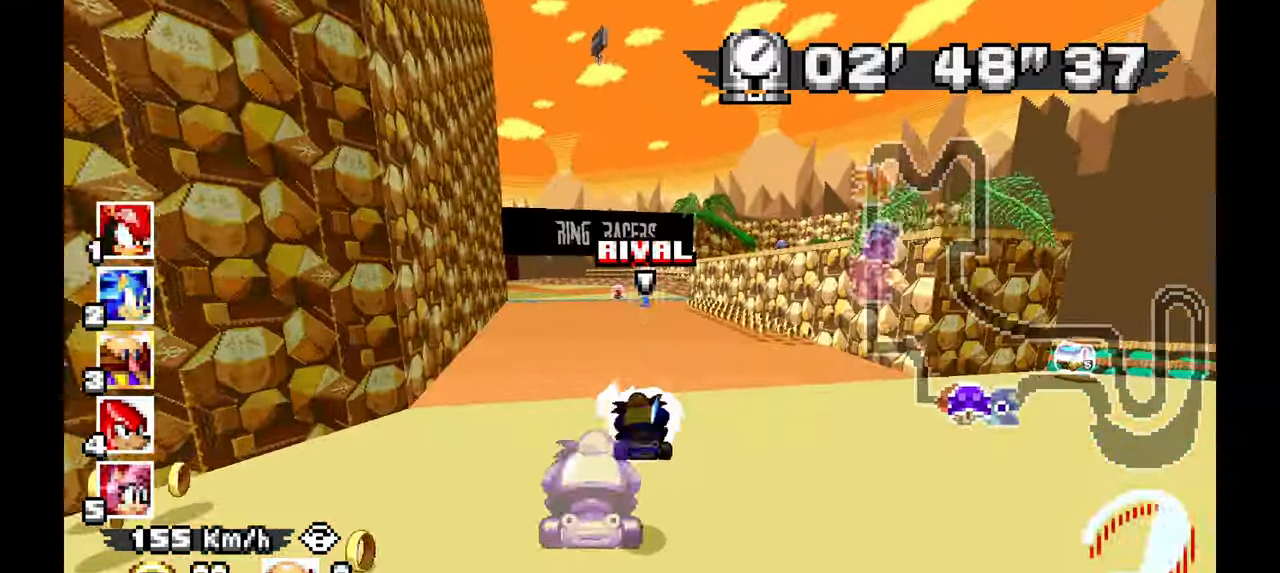
{"buttons": ["A"], "left_stick": "center", "events": [[133, "left_stick", "center"]]}
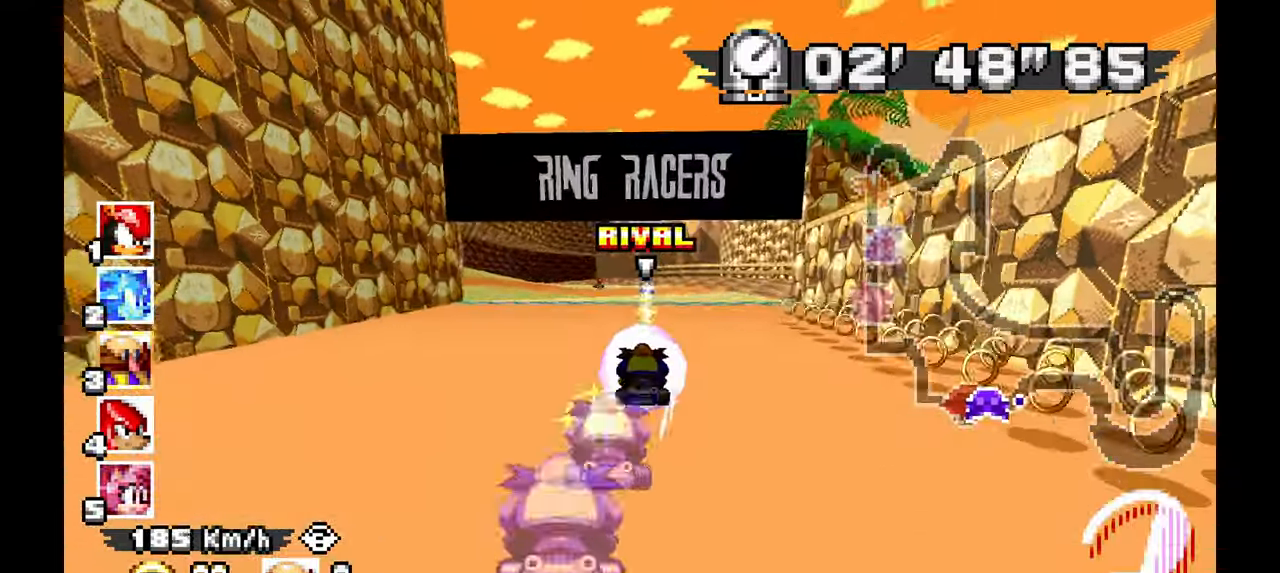
{"buttons": ["A"], "left_stick": "center", "events": []}
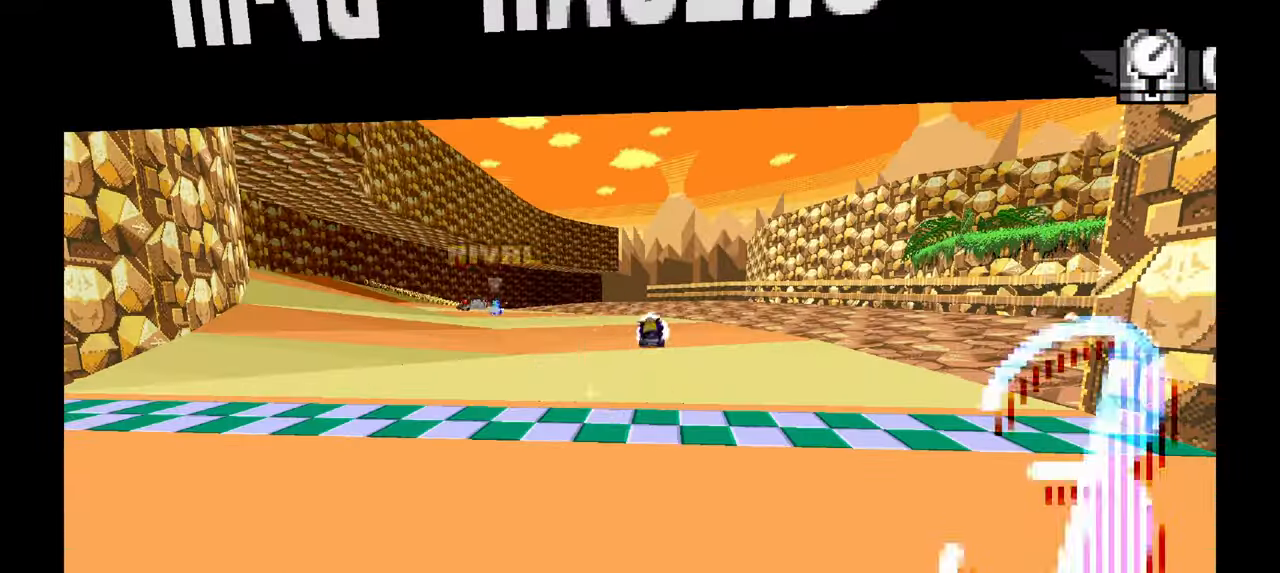
{"buttons": [], "left_stick": "center", "events": [[300, "A", "up"]]}
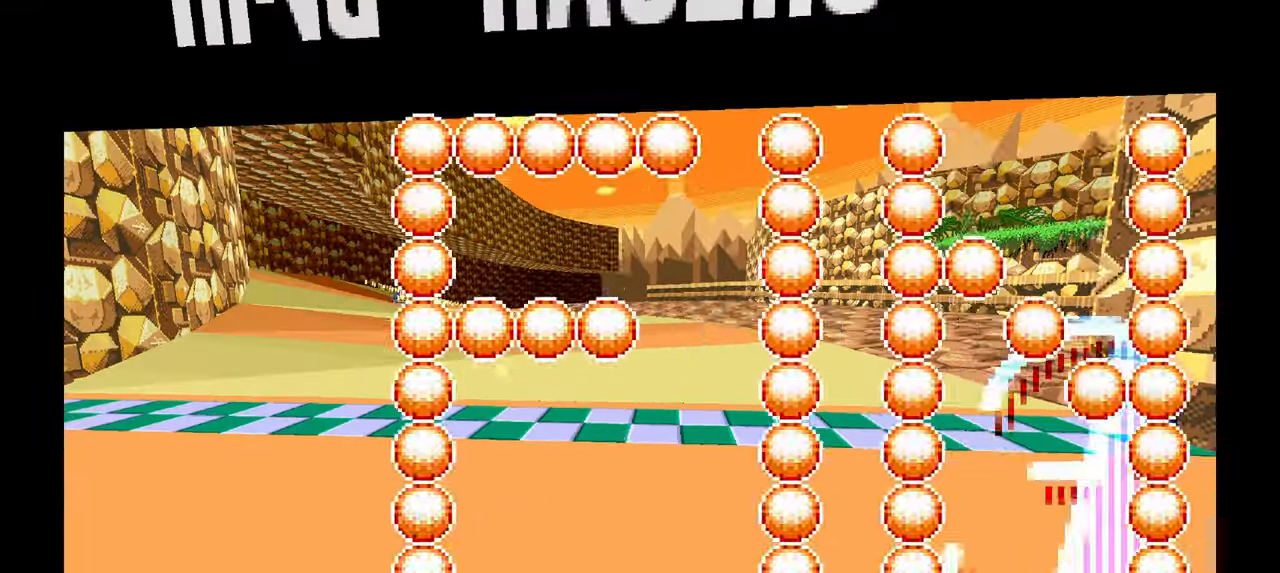
{"buttons": ["A"], "left_stick": "center", "events": [[133, "A", "down"], [300, "A", "up"], [500, "A", "down"]]}
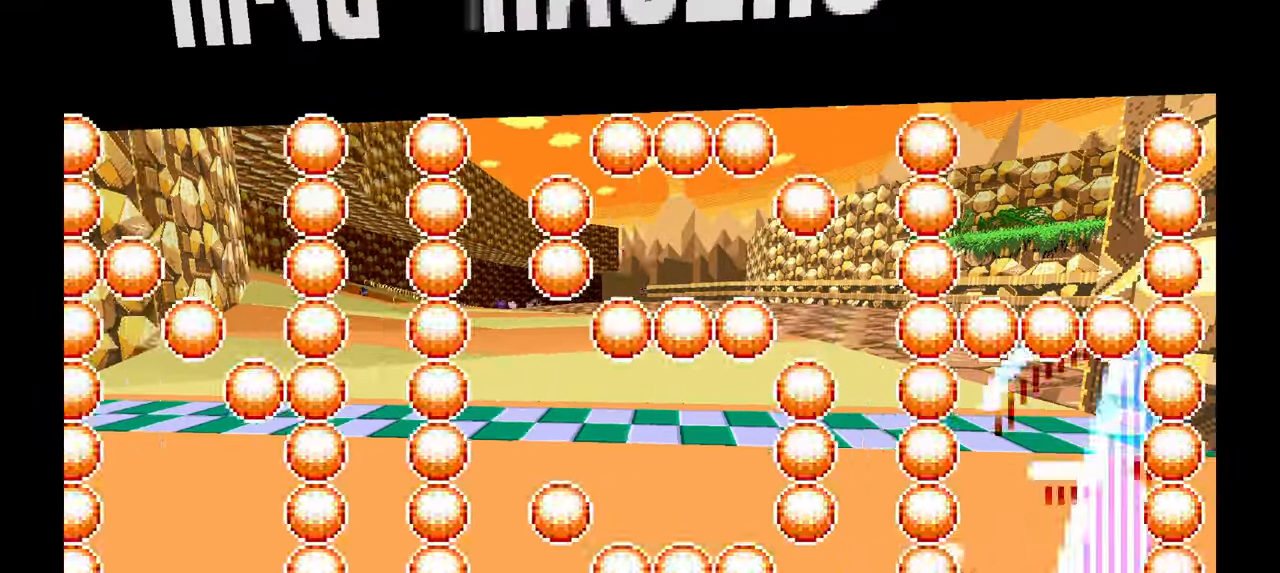
{"buttons": [], "left_stick": "center", "events": [[83, "A", "up"]]}
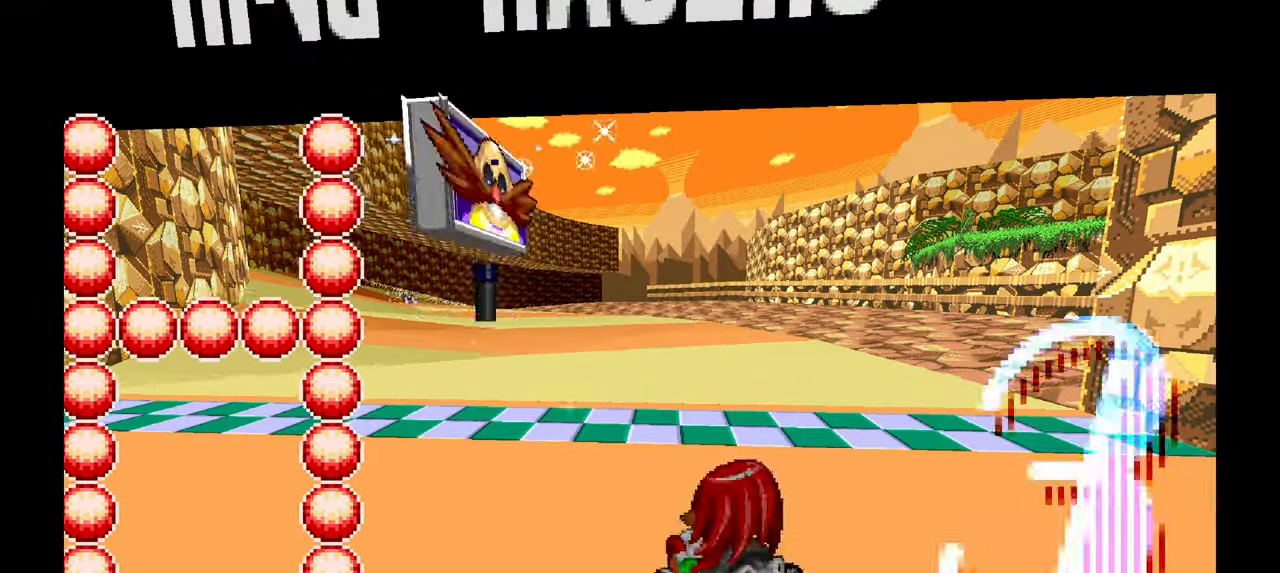
{"buttons": [], "left_stick": "center", "events": [[350, "A", "down"], [467, "A", "up"]]}
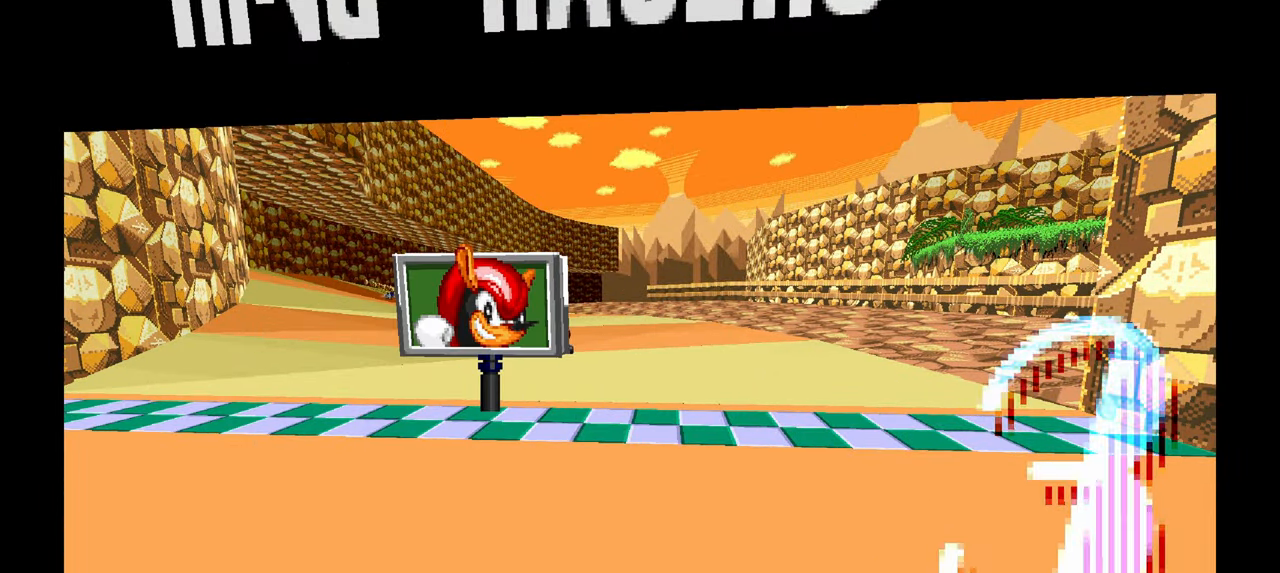
{"buttons": [], "left_stick": "center", "events": []}
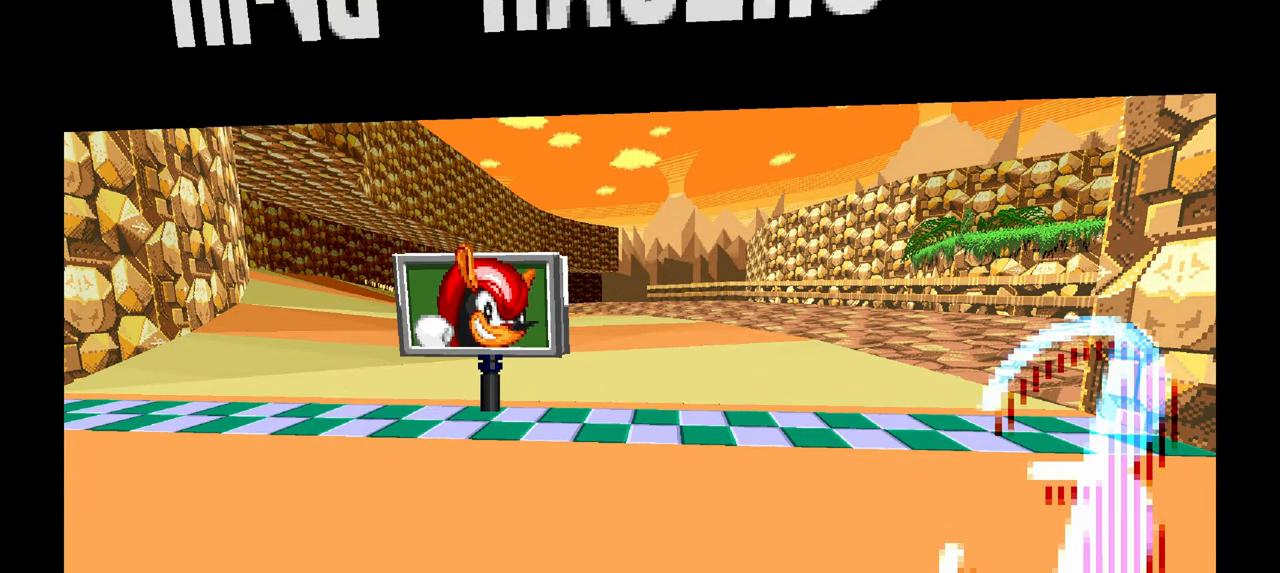
{"buttons": [], "left_stick": "center", "events": [[33, "A", "down"], [183, "A", "up"]]}